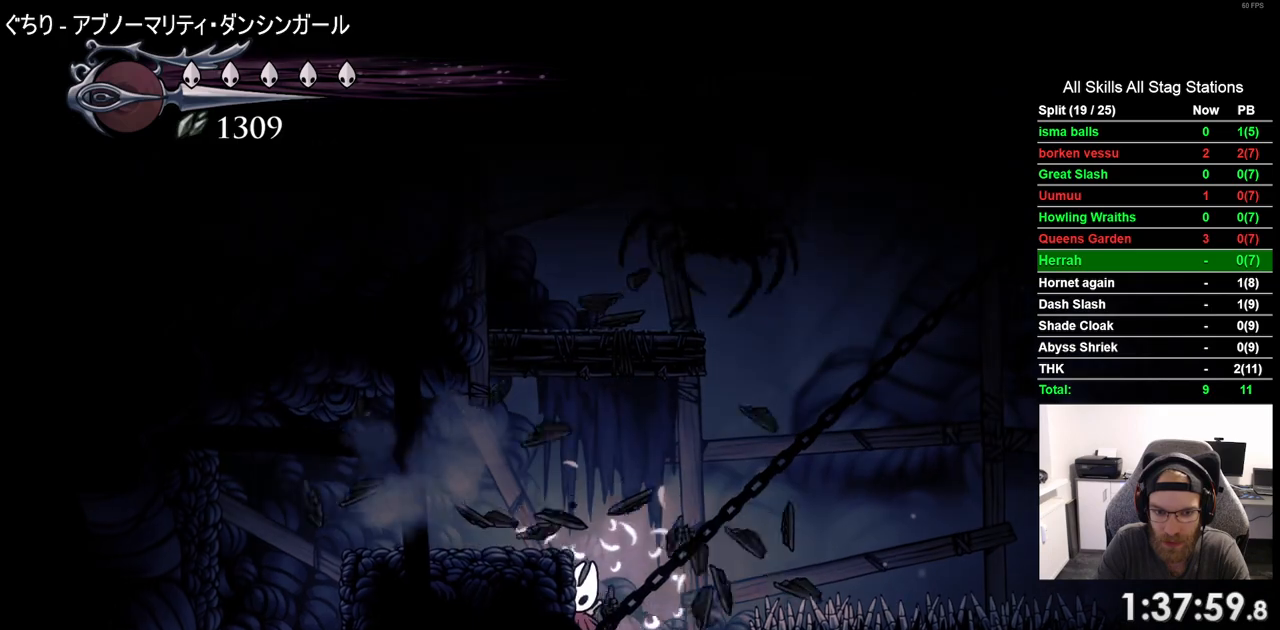
Gameplay with a controller (PlayStation layout); each line is a JSON object with the inputs held at the frame after it. "events" lists button and stick changes between this image and that frame as [ms after this image, input, new state], when the widget could be followed in between.
{"buttons": ["DPAD_LEFT"], "left_stick": "center", "right_stick": "center", "events": [[17, "CROSS", "down"], [317, "CROSS", "up"]]}
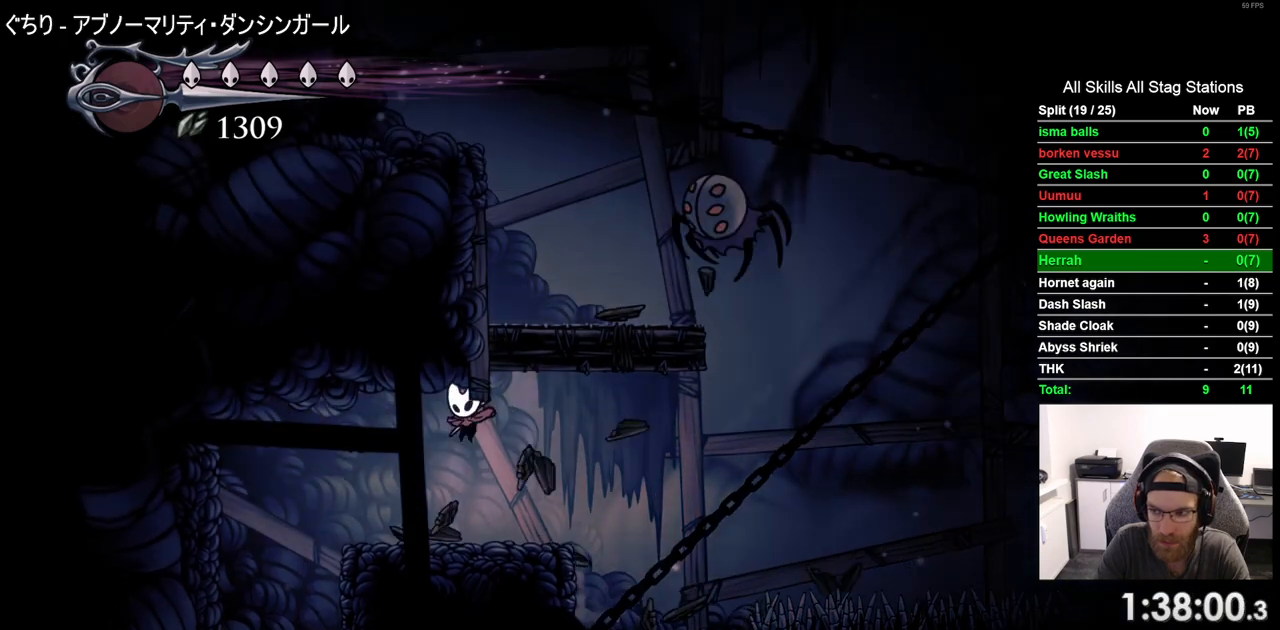
{"buttons": ["DPAD_LEFT"], "left_stick": "center", "right_stick": "center", "events": []}
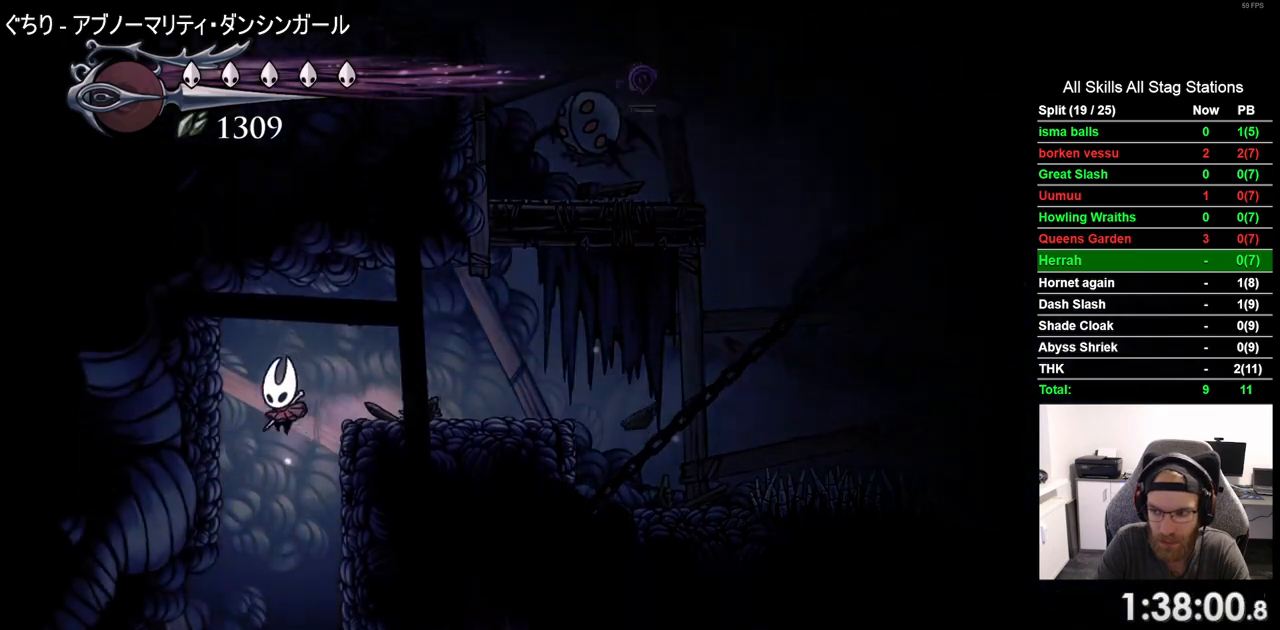
{"buttons": ["DPAD_LEFT"], "left_stick": "center", "right_stick": "center", "events": []}
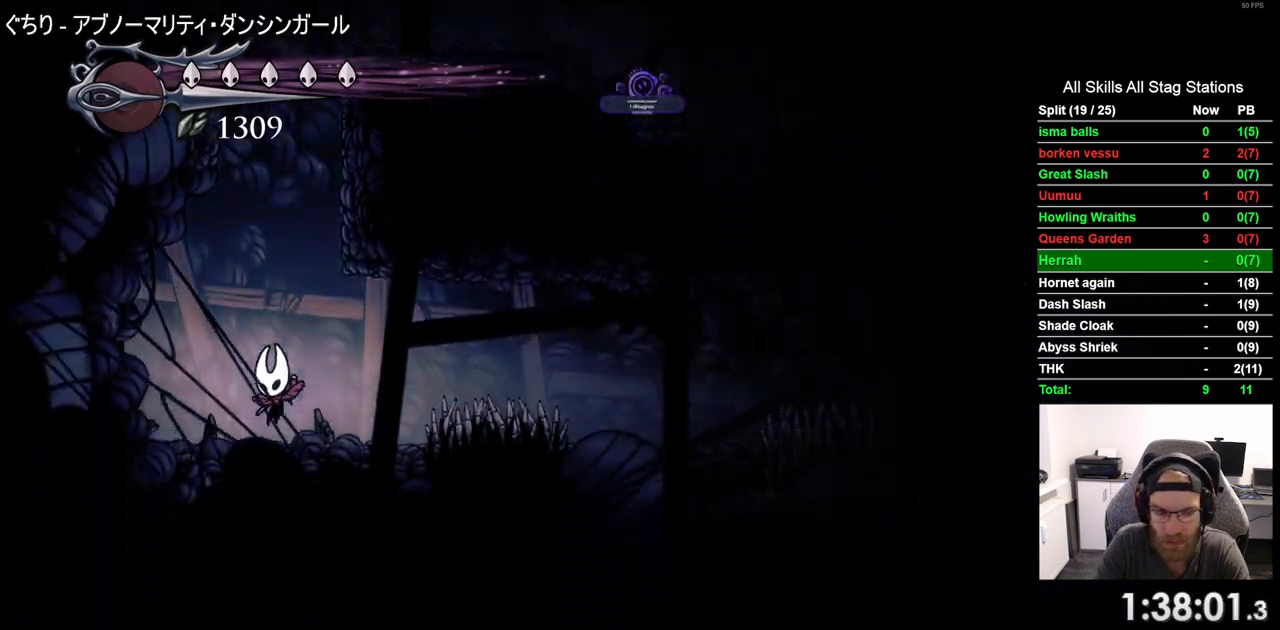
{"buttons": ["R2", "DPAD_RIGHT"], "left_stick": "center", "right_stick": "center", "events": [[83, "DPAD_RIGHT", "down"], [133, "DPAD_LEFT", "up"], [183, "CROSS", "down"], [350, "CROSS", "up"], [367, "R2", "down"]]}
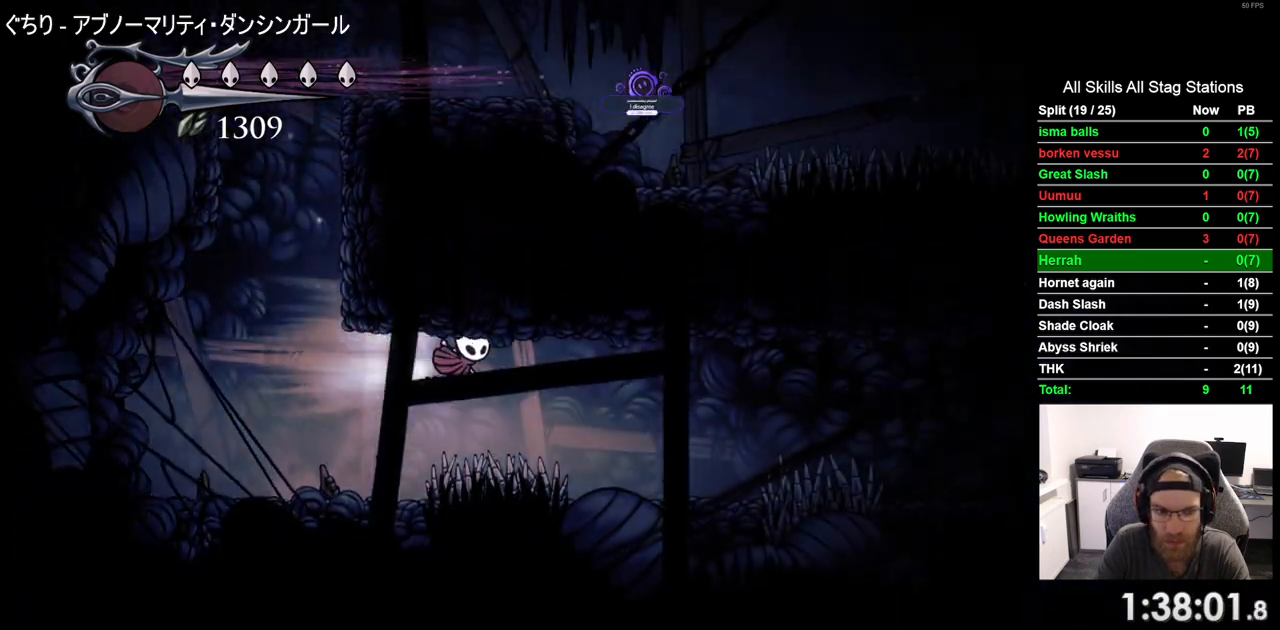
{"buttons": ["DPAD_RIGHT"], "left_stick": "center", "right_stick": "center", "events": [[83, "DPAD_RIGHT", "up"], [83, "R2", "up"], [367, "DPAD_RIGHT", "down"]]}
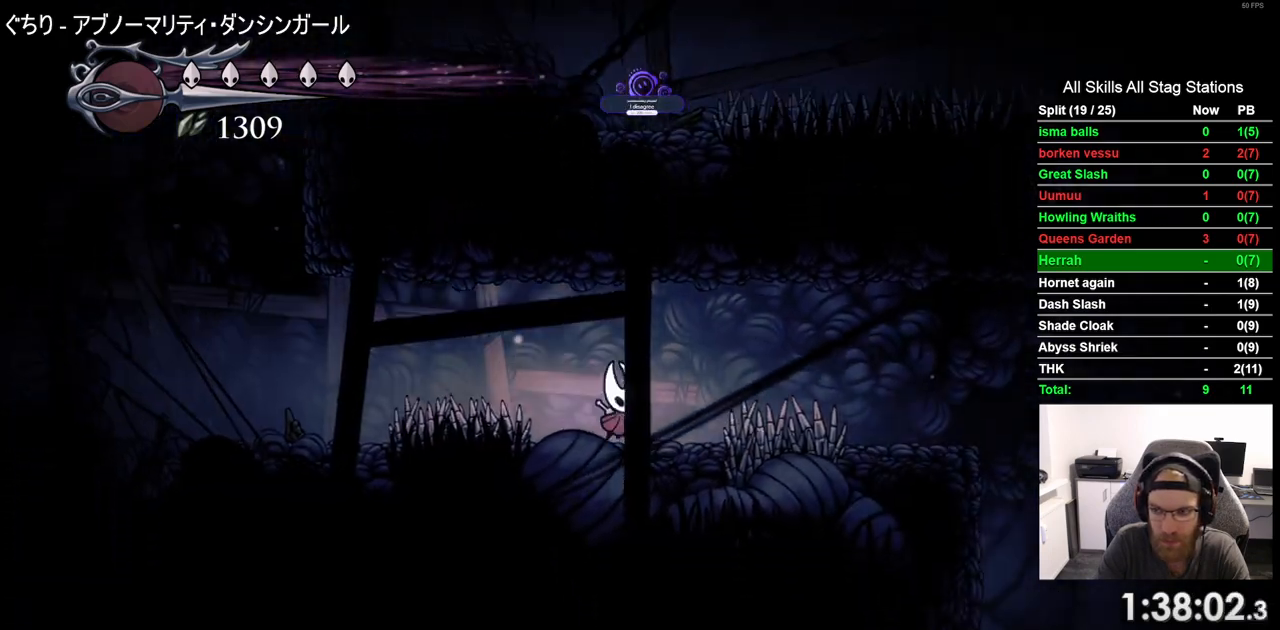
{"buttons": ["DPAD_RIGHT"], "left_stick": "center", "right_stick": "center", "events": [[50, "CROSS", "down"], [183, "R2", "down"], [267, "CROSS", "up"], [400, "R2", "up"]]}